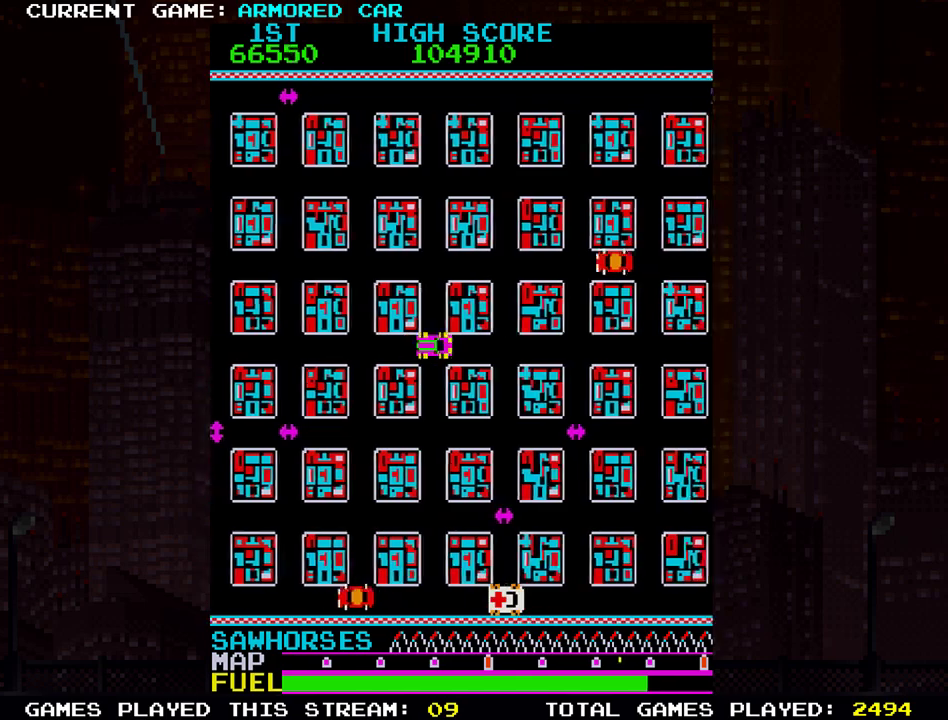
Gameplay with a controller (arcade stick); each line is a JSON object with the inputs held at the frame after it. "events" lists button and stick changes between this image and that frame as [ms after this image, input, new state], when the widget could be followed in between. Not read: L3 R3.
{"buttons": [], "left_stick": "center", "events": [[283, "TRIANGLE", "up"], [283, "left_stick", "center"]]}
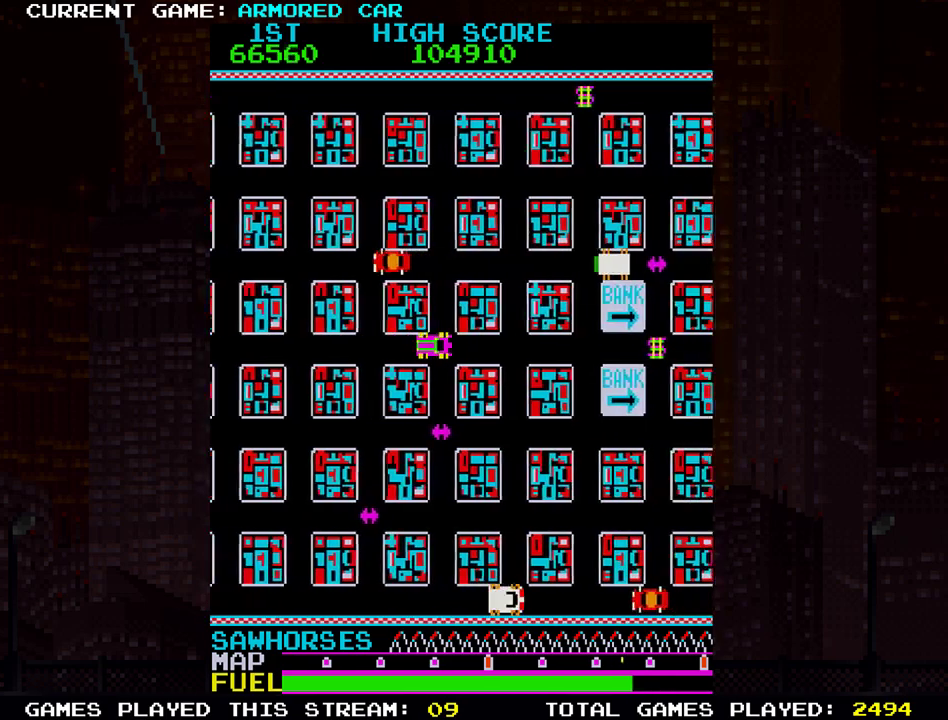
{"buttons": ["TRIANGLE"], "left_stick": "right", "events": [[484, "left_stick", "right"], [501, "TRIANGLE", "down"]]}
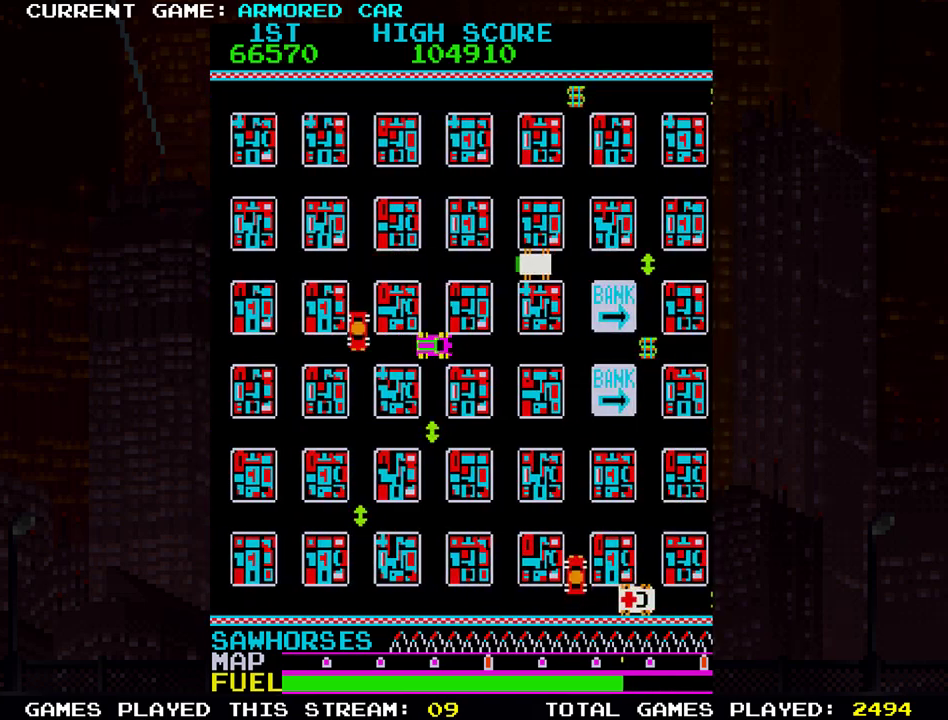
{"buttons": ["TRIANGLE"], "left_stick": "right", "events": []}
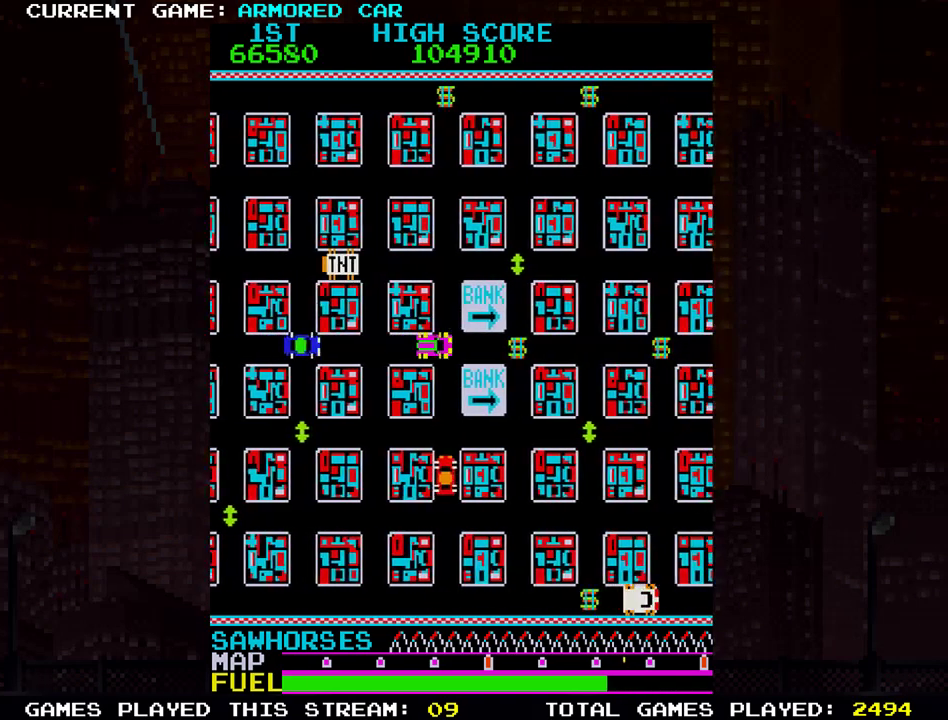
{"buttons": ["TRIANGLE"], "left_stick": "right", "events": []}
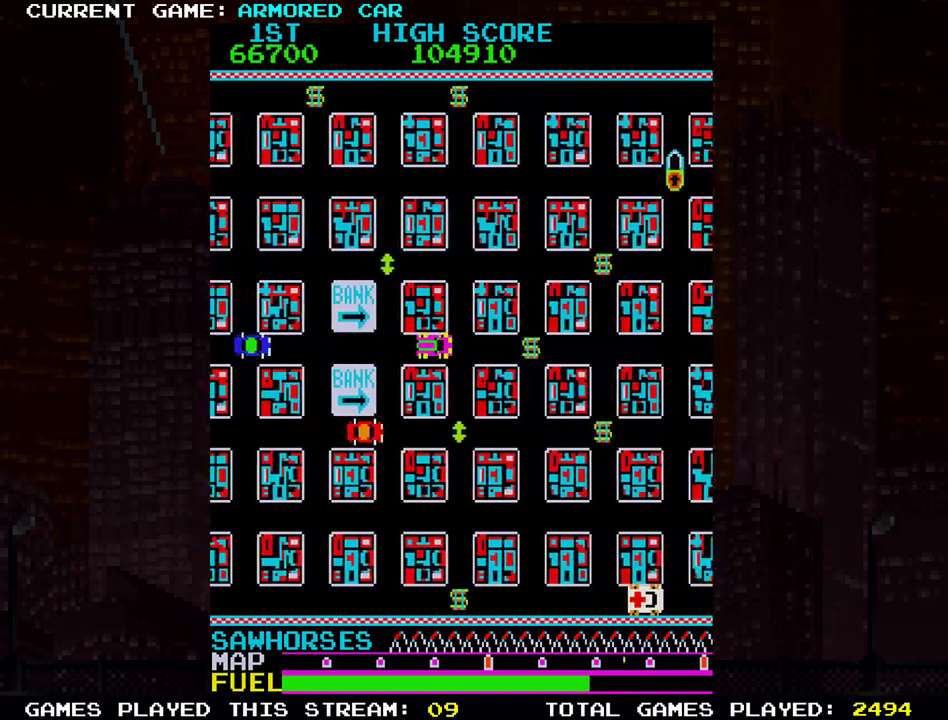
{"buttons": ["TRIANGLE"], "left_stick": "down", "events": [[483, "left_stick", "down"]]}
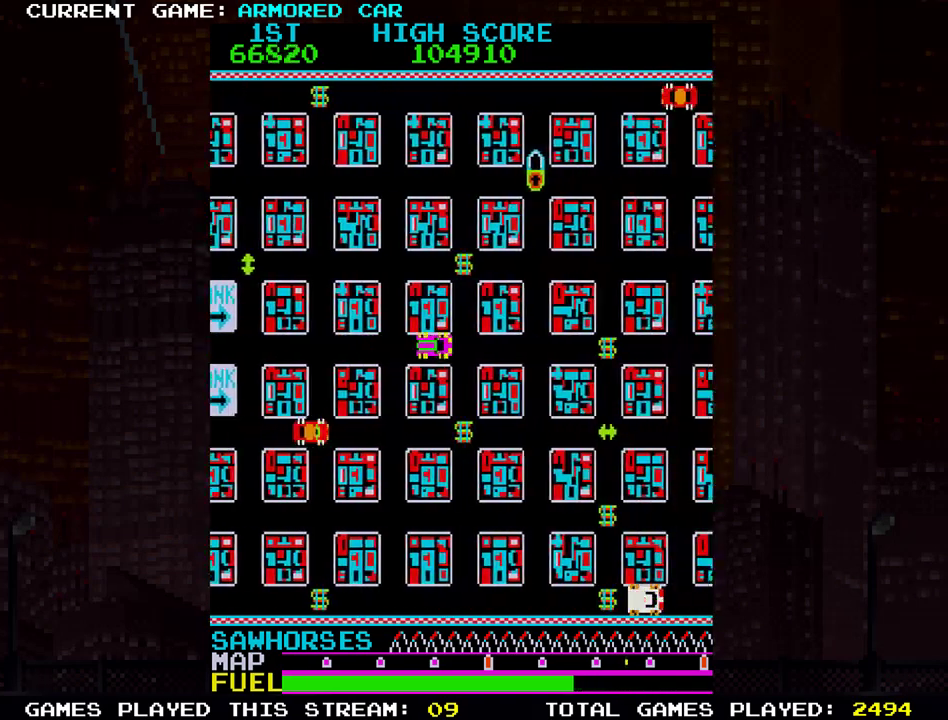
{"buttons": ["TRIANGLE"], "left_stick": "up", "events": [[450, "left_stick", "up"]]}
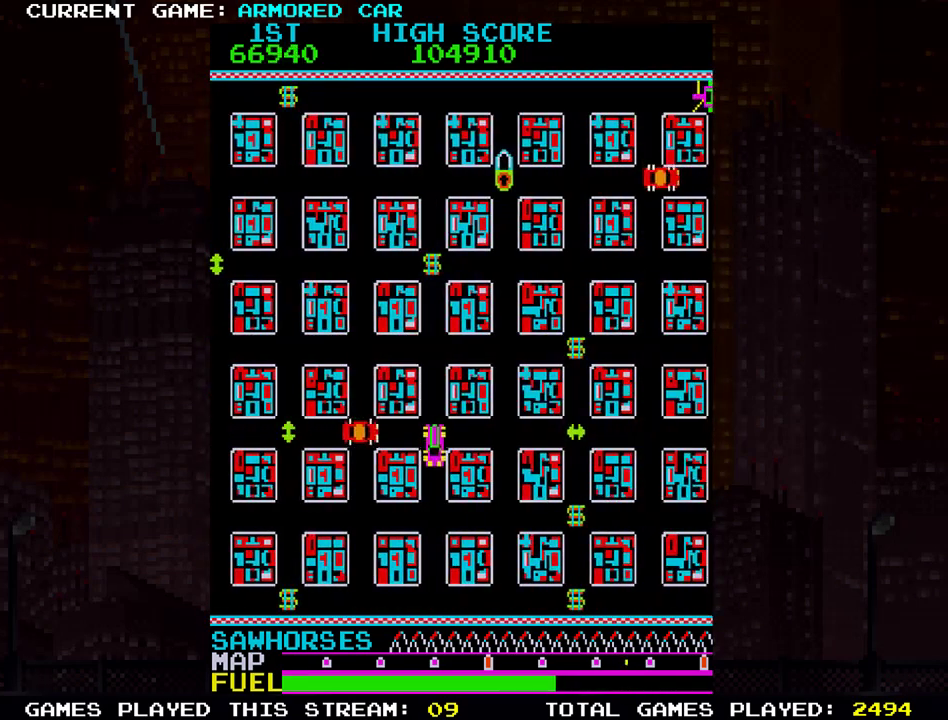
{"buttons": ["TRIANGLE"], "left_stick": "right", "events": [[467, "left_stick", "right"]]}
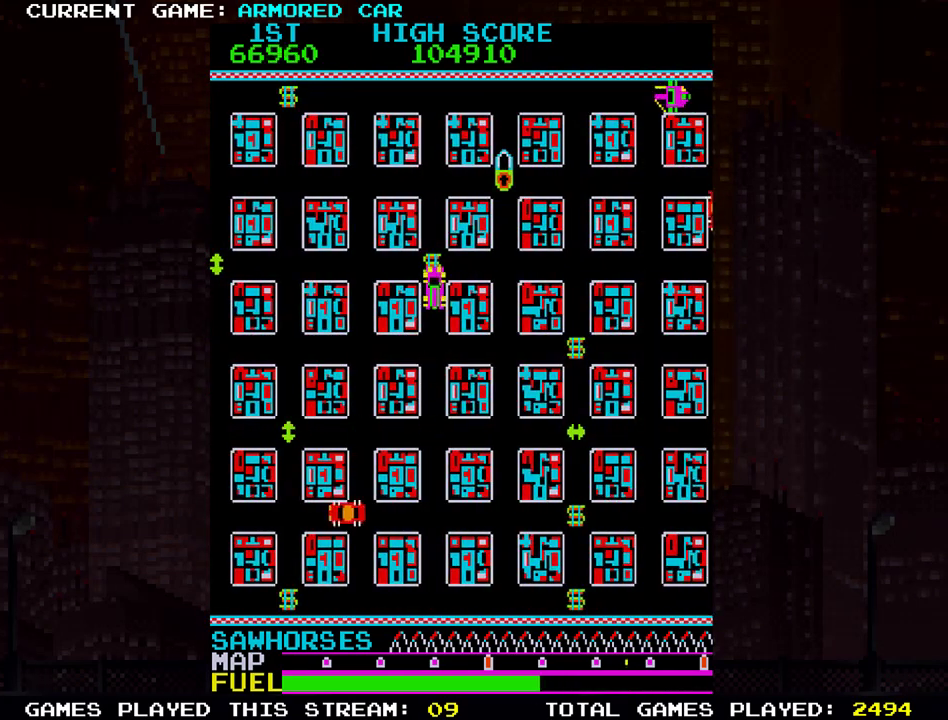
{"buttons": ["TRIANGLE"], "left_stick": "up", "events": [[234, "left_stick", "up"]]}
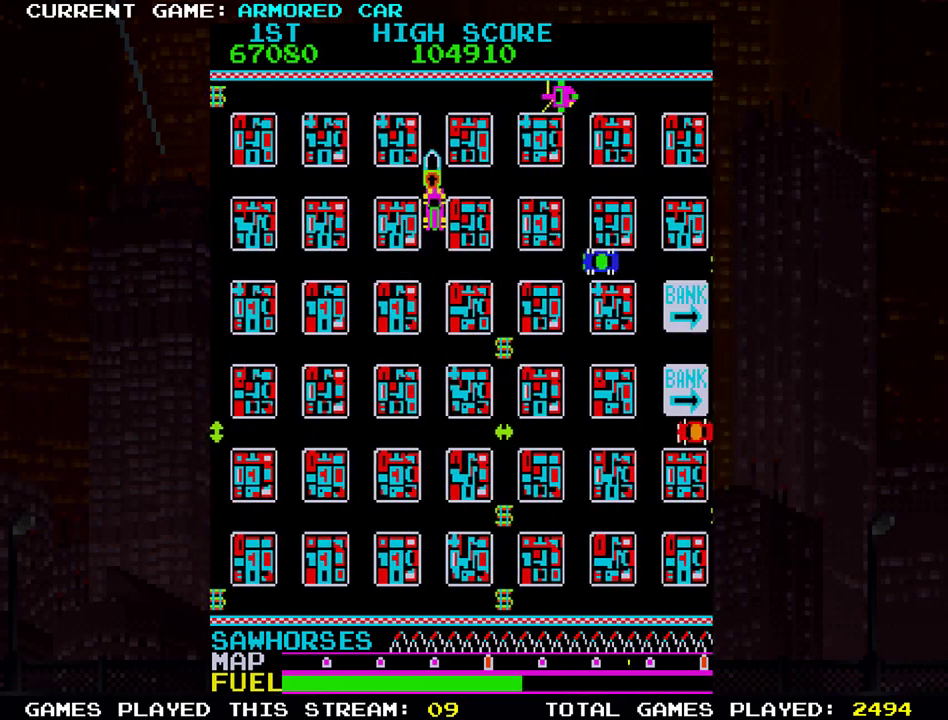
{"buttons": ["TRIANGLE"], "left_stick": "down", "events": [[133, "left_stick", "down"]]}
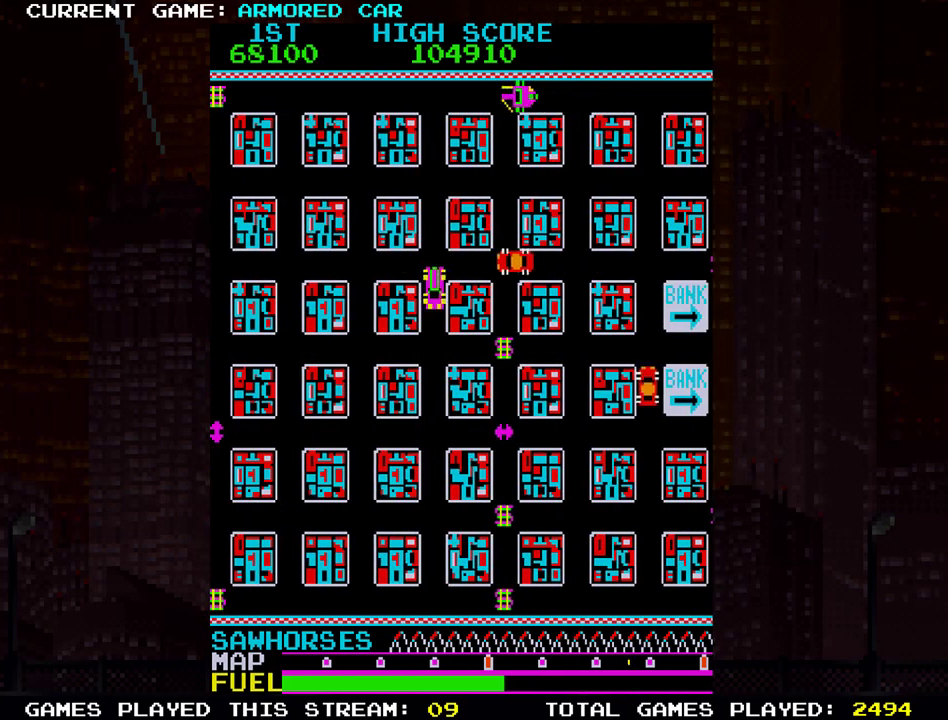
{"buttons": [], "left_stick": "center", "events": [[67, "TRIANGLE", "up"], [100, "left_stick", "center"]]}
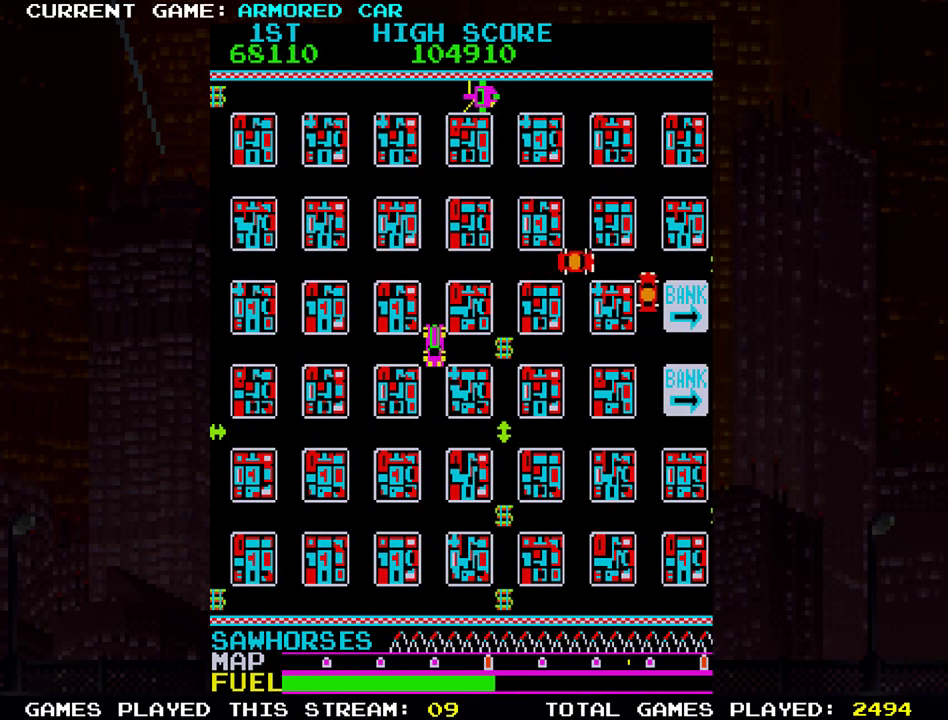
{"buttons": ["TRIANGLE"], "left_stick": "right", "events": [[166, "left_stick", "right"], [400, "TRIANGLE", "down"]]}
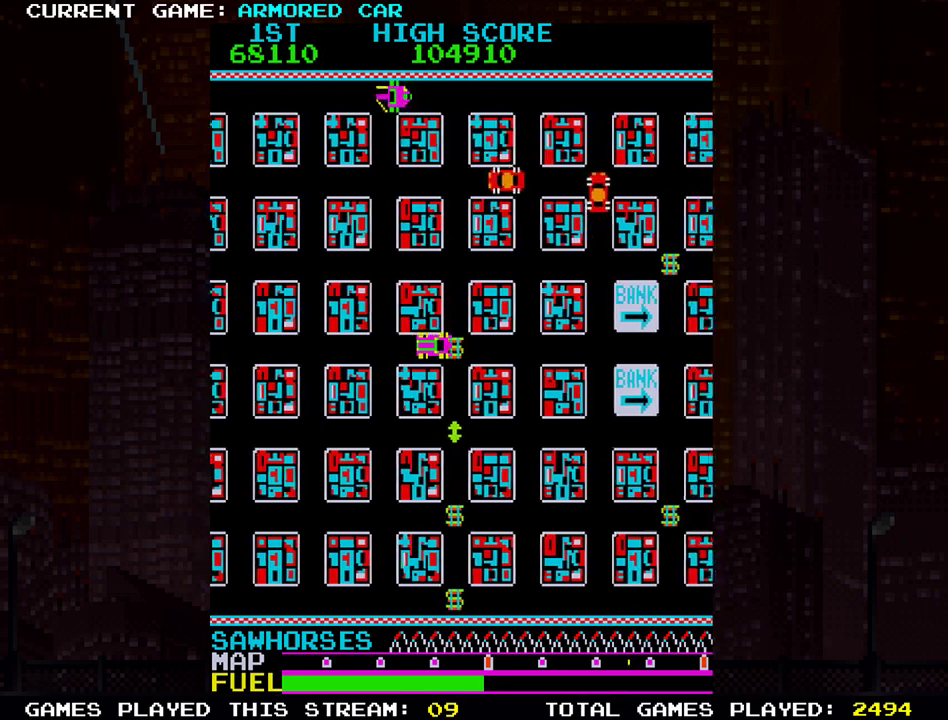
{"buttons": ["TRIANGLE"], "left_stick": "down", "events": [[184, "TRIANGLE", "up"], [284, "left_stick", "center"], [434, "left_stick", "down"], [501, "TRIANGLE", "down"]]}
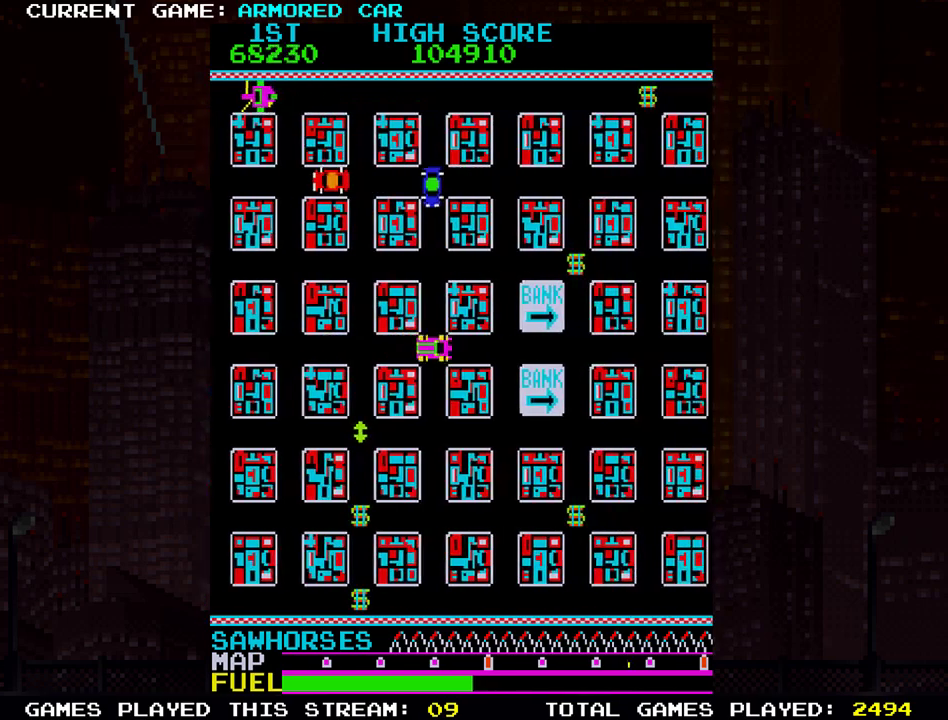
{"buttons": ["TRIANGLE"], "left_stick": "right", "events": [[200, "left_stick", "right"]]}
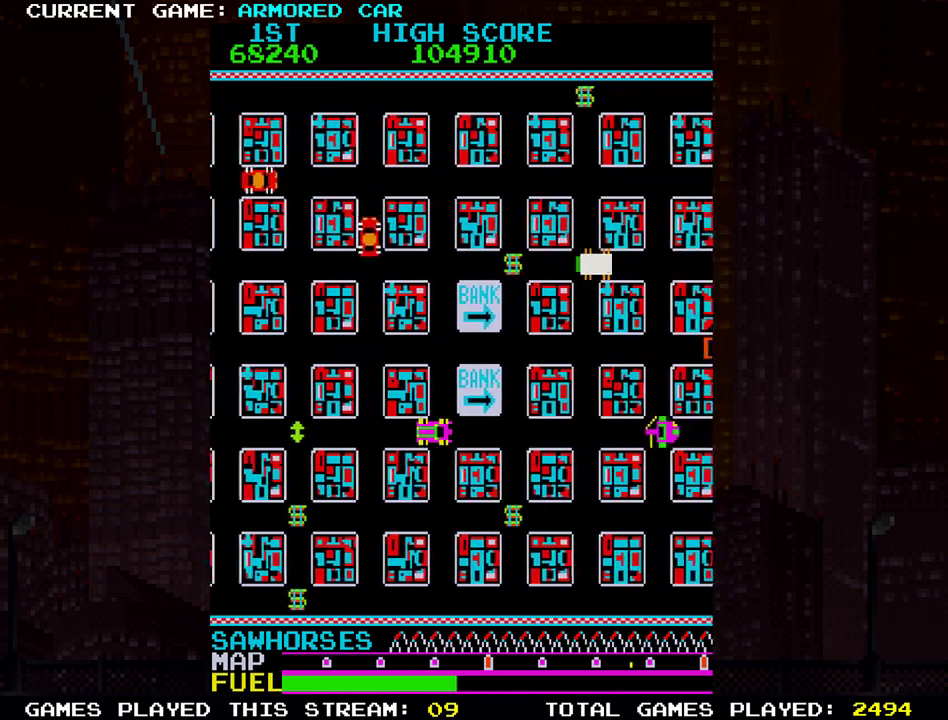
{"buttons": ["TRIANGLE"], "left_stick": "down", "events": [[167, "left_stick", "down"]]}
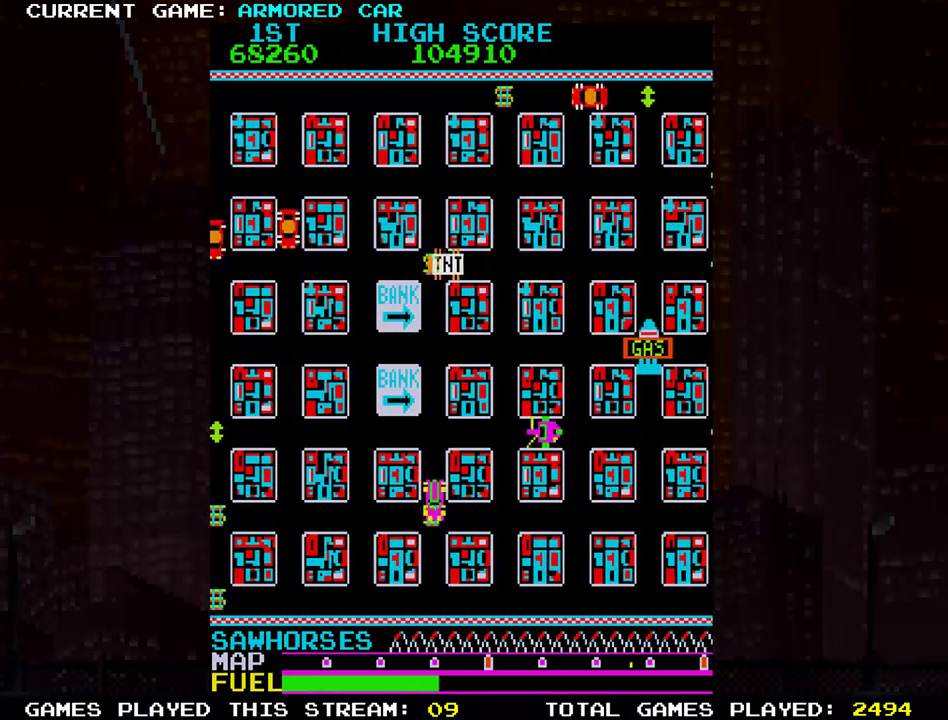
{"buttons": [], "left_stick": "right", "events": [[166, "TRIANGLE", "up"], [250, "left_stick", "right"]]}
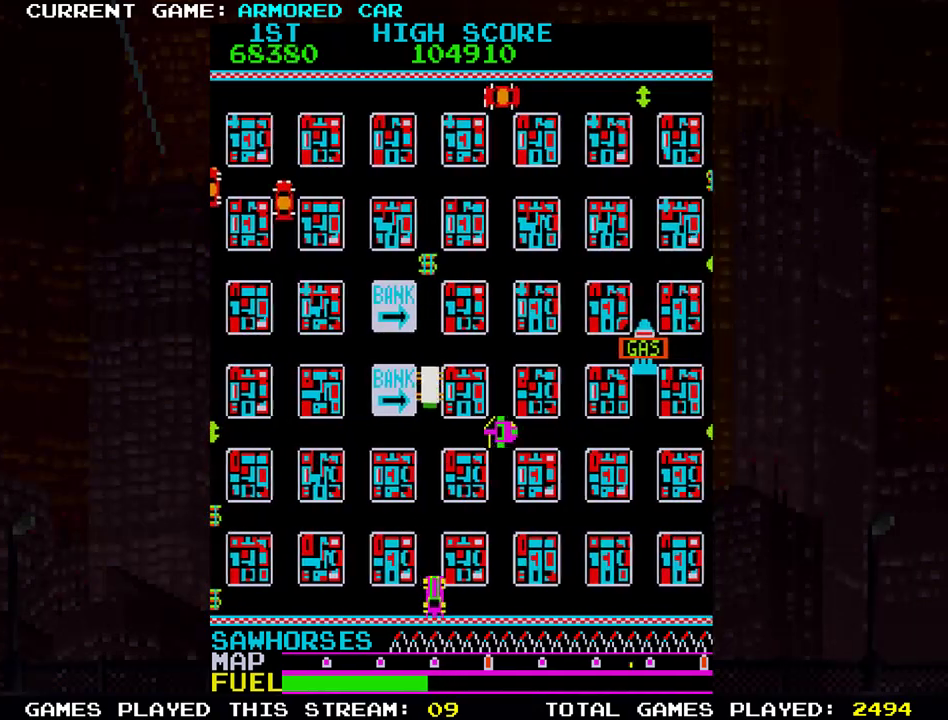
{"buttons": ["TRIANGLE"], "left_stick": "center", "events": [[117, "TRIANGLE", "down"], [484, "left_stick", "center"]]}
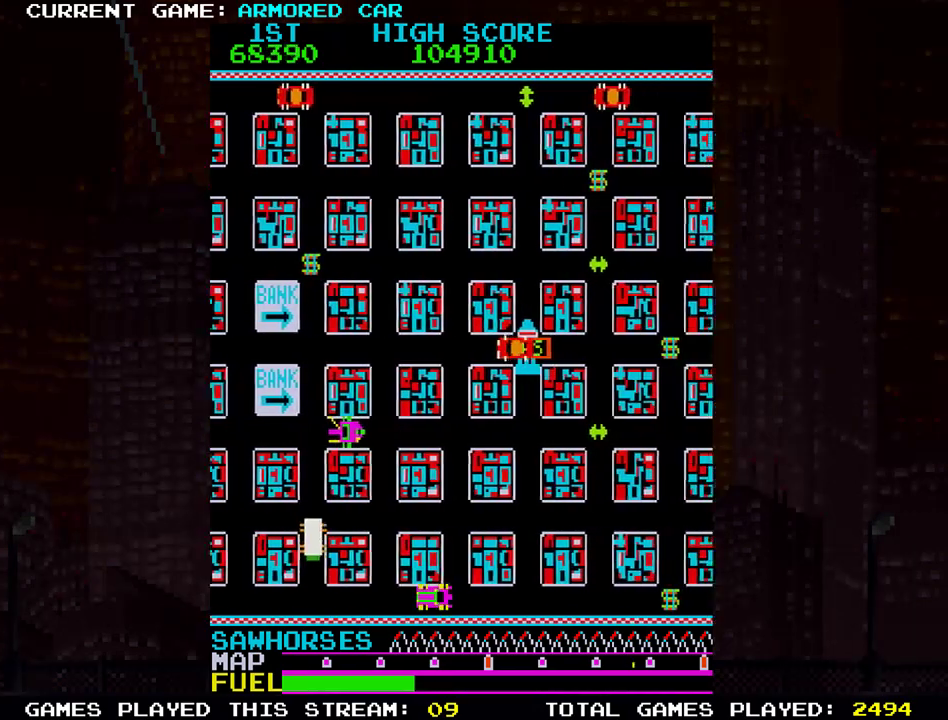
{"buttons": [], "left_stick": "center", "events": [[33, "left_stick", "up"], [167, "TRIANGLE", "up"], [250, "left_stick", "center"]]}
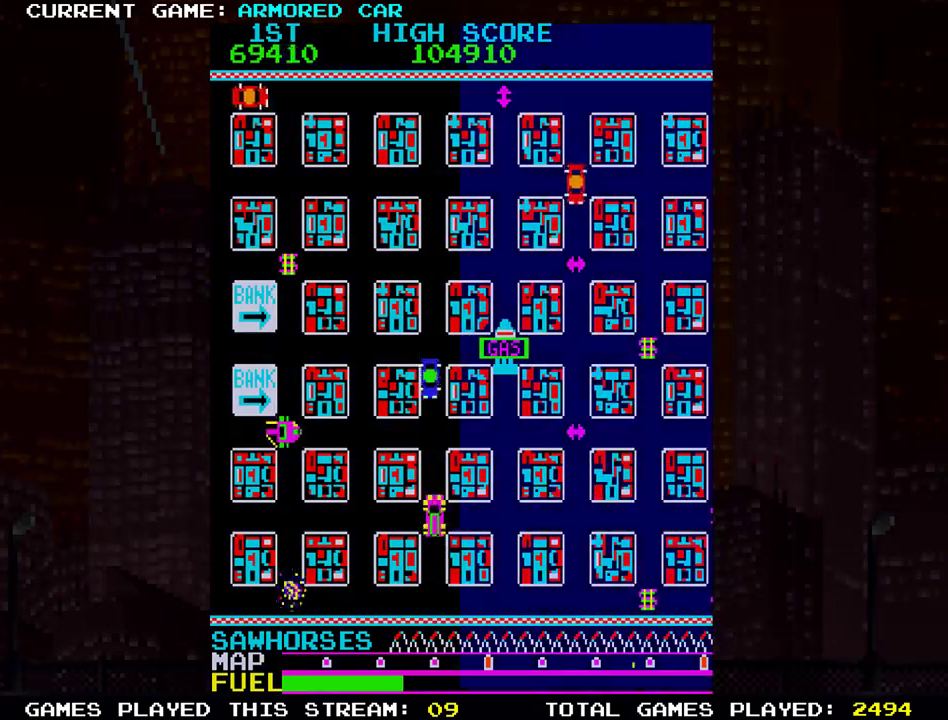
{"buttons": [], "left_stick": "center", "events": [[67, "left_stick", "right"], [117, "TRIANGLE", "down"], [301, "TRIANGLE", "up"], [367, "left_stick", "center"]]}
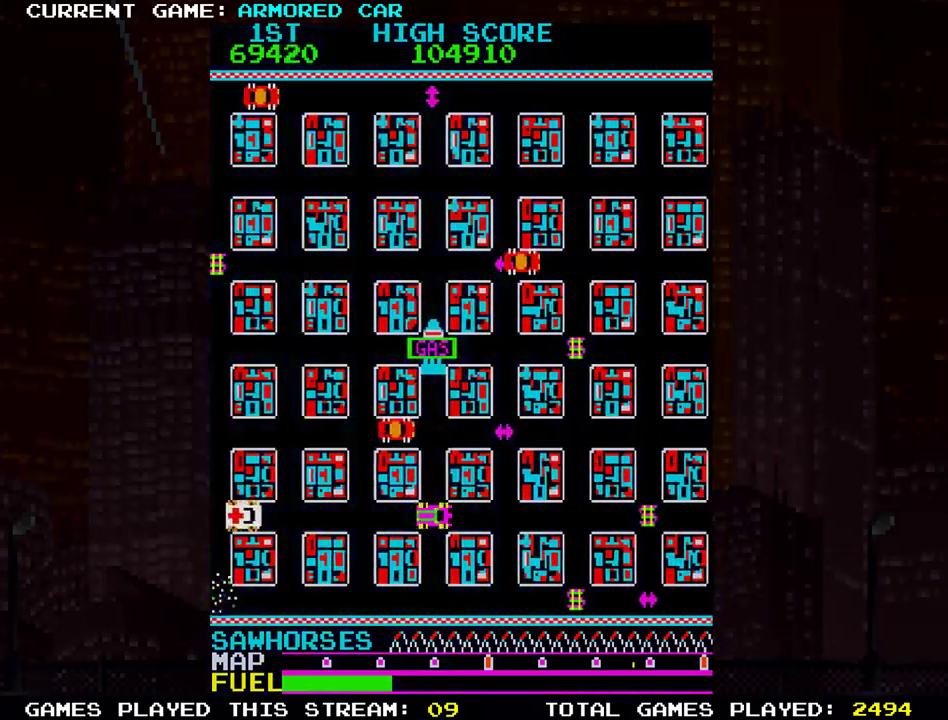
{"buttons": ["TRIANGLE"], "left_stick": "down", "events": [[150, "SQUARE", "down"], [233, "SQUARE", "up"], [233, "left_stick", "down"], [334, "TRIANGLE", "down"]]}
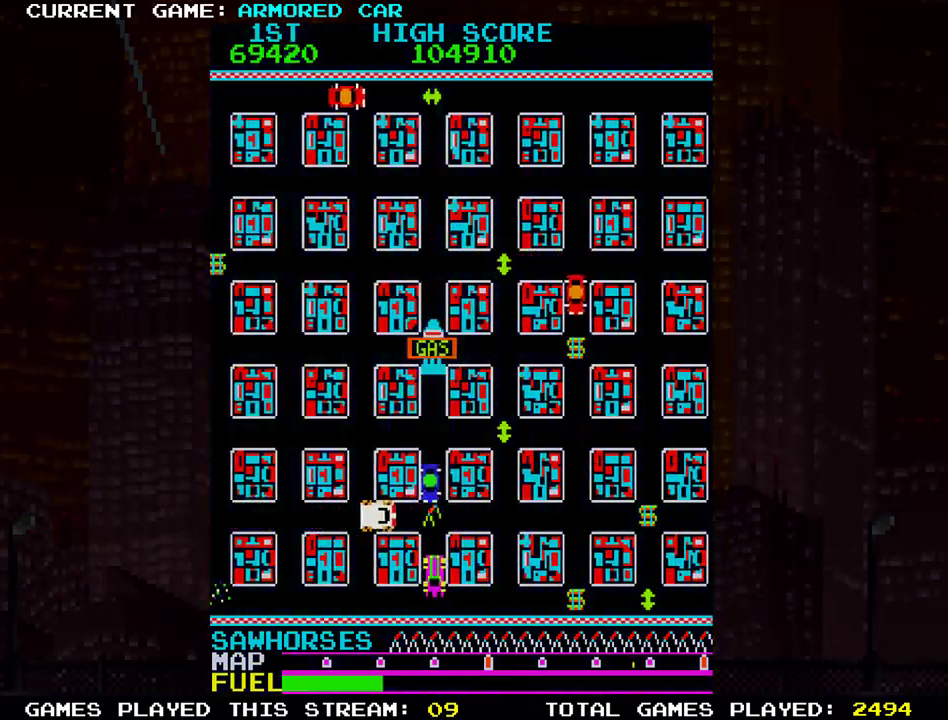
{"buttons": ["TRIANGLE"], "left_stick": "right", "events": [[67, "TRIANGLE", "up"], [100, "left_stick", "center"], [167, "left_stick", "right"], [267, "TRIANGLE", "down"]]}
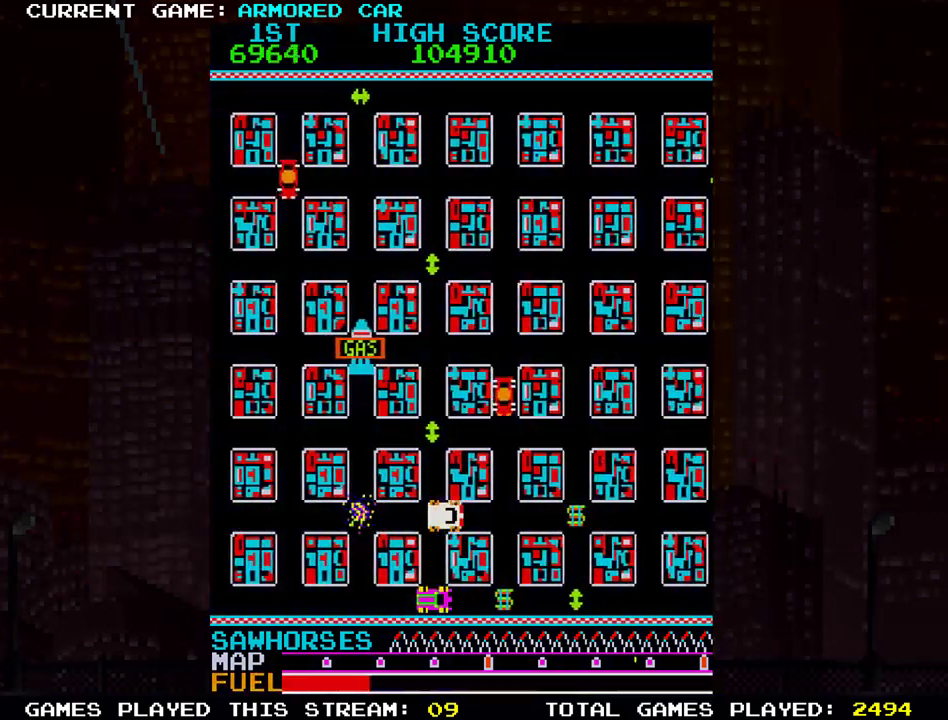
{"buttons": [], "left_stick": "left", "events": [[200, "left_stick", "center"], [233, "TRIANGLE", "up"], [300, "left_stick", "left"]]}
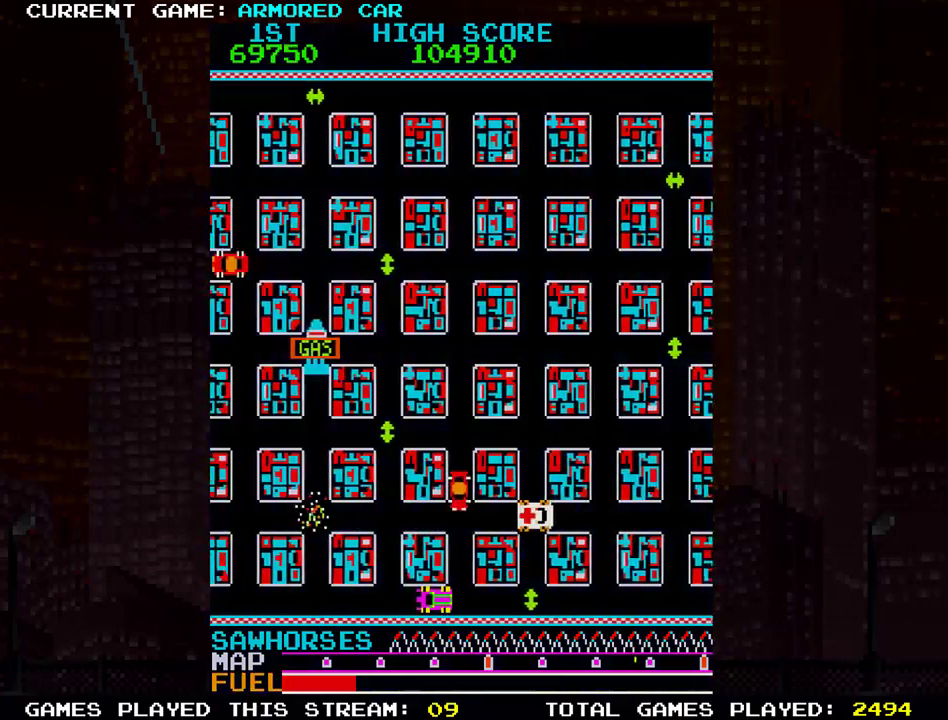
{"buttons": ["TRIANGLE"], "left_stick": "up-left", "events": [[167, "TRIANGLE", "down"], [401, "left_stick", "up-left"]]}
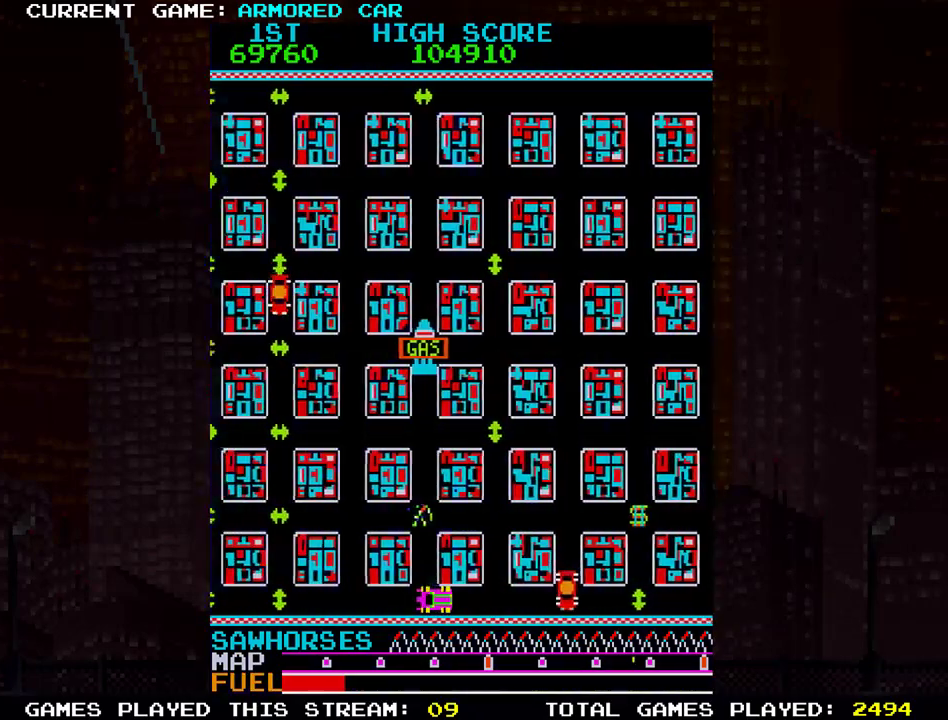
{"buttons": [], "left_stick": "center", "events": [[17, "left_stick", "up"], [467, "TRIANGLE", "up"], [467, "left_stick", "center"]]}
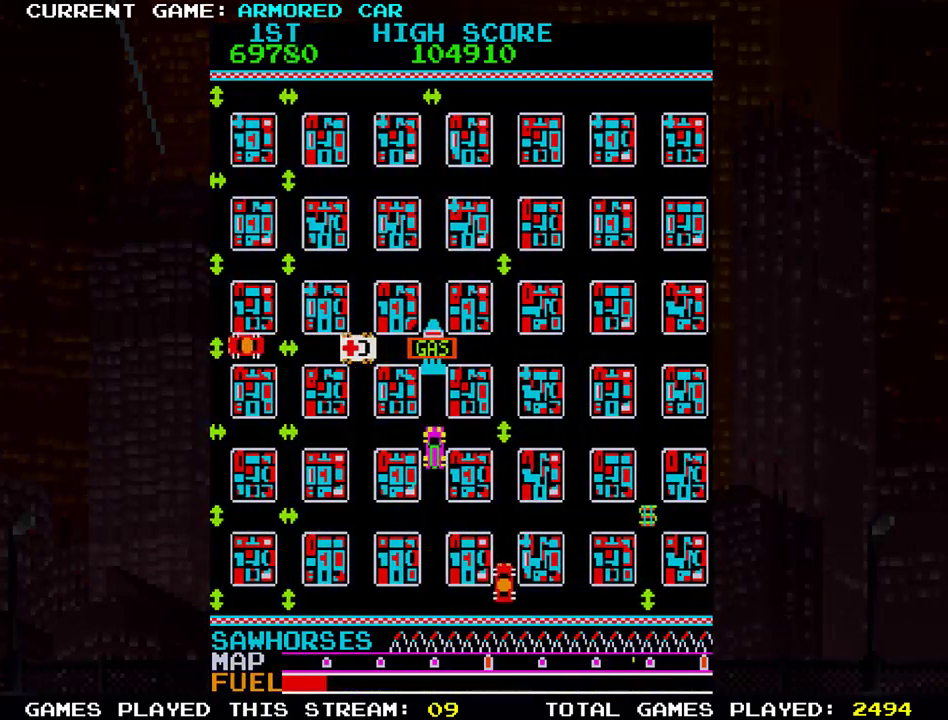
{"buttons": ["TRIANGLE"], "left_stick": "up", "events": [[100, "left_stick", "down"], [234, "left_stick", "center"], [301, "left_stick", "up"], [384, "TRIANGLE", "down"]]}
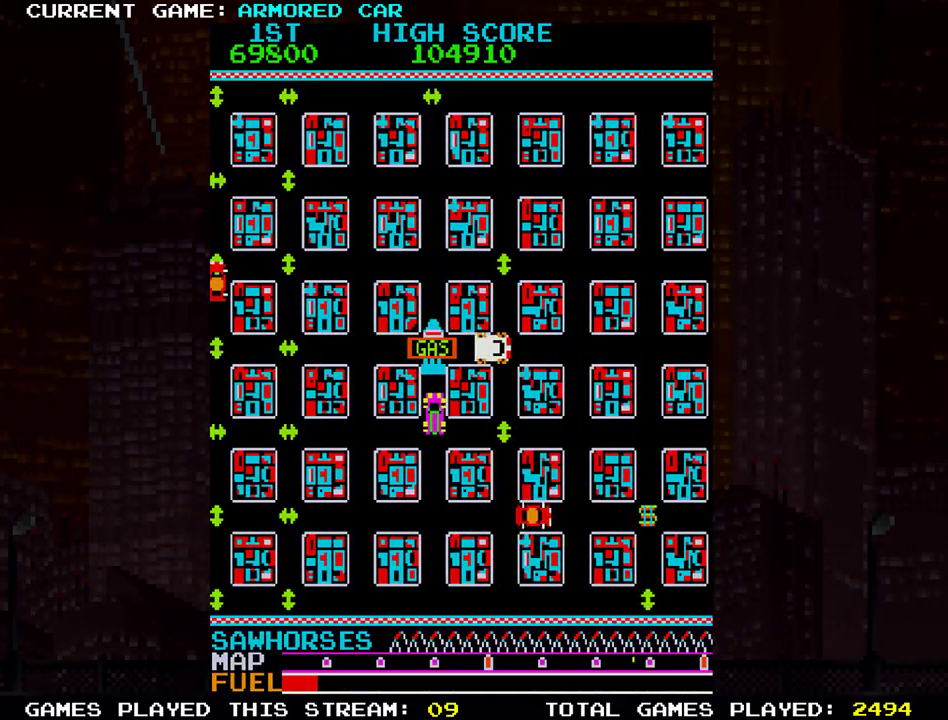
{"buttons": [], "left_stick": "center", "events": [[317, "left_stick", "center"], [484, "TRIANGLE", "up"]]}